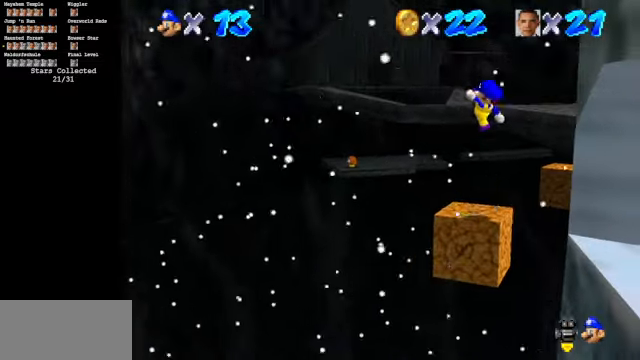
Gameplay with a controller (Nintendo layout); each line is a JSON object with the inputs held at the frame after it. "events" lists button and stick changes between this image and that frame as [ms after this image, input, new state], when the widget could be followed in between. Not read: L3 R3.
{"buttons": [], "left_stick": "down", "events": [[367, "A", "down"], [400, "A", "up"], [434, "left_stick", "down"]]}
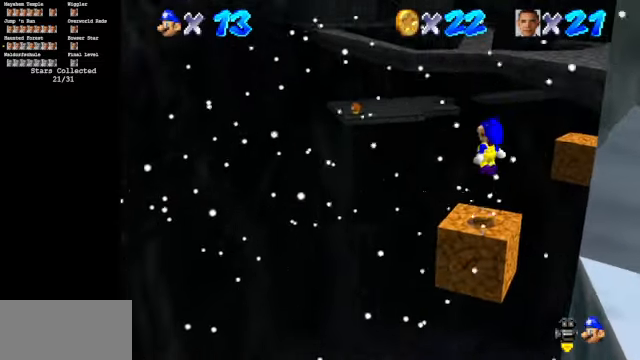
{"buttons": ["C_DOWN", "C_LEFT"], "left_stick": "center", "events": [[67, "C_LEFT", "down"], [100, "C_DOWN", "down"], [134, "left_stick", "center"]]}
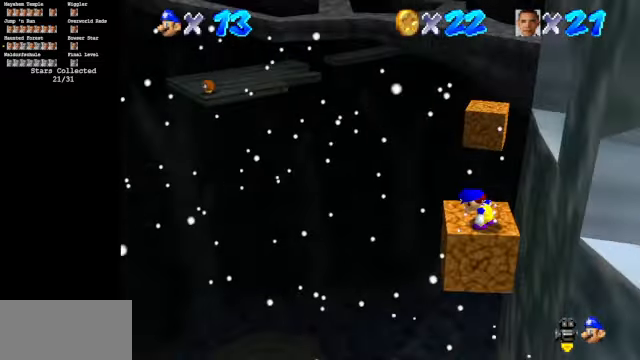
{"buttons": [], "left_stick": "down", "events": [[67, "C_DOWN", "up"], [67, "C_LEFT", "up"], [234, "A", "down"], [300, "A", "up"], [400, "left_stick", "down"]]}
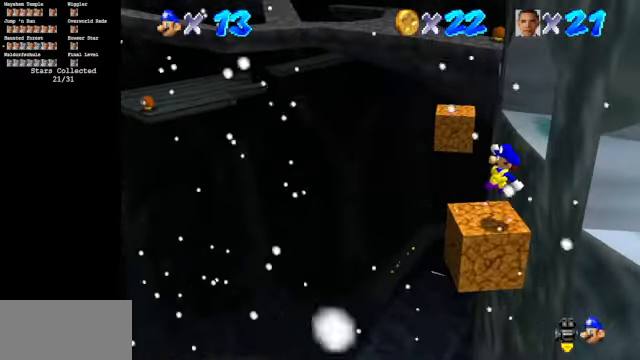
{"buttons": [], "left_stick": "up-left", "events": [[67, "left_stick", "center"], [434, "left_stick", "up-left"]]}
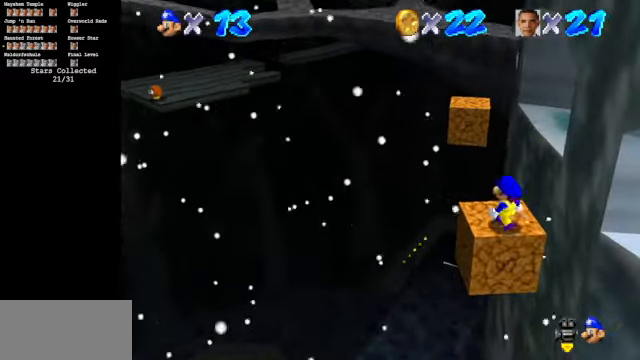
{"buttons": ["A"], "left_stick": "up", "events": [[34, "left_stick", "up"], [267, "Z", "down"], [300, "A", "down"], [467, "Z", "up"]]}
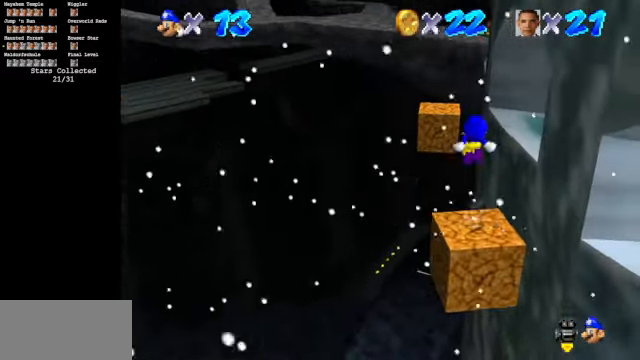
{"buttons": ["C_LEFT"], "left_stick": "center", "events": [[34, "A", "up"], [334, "left_stick", "center"], [400, "C_LEFT", "down"]]}
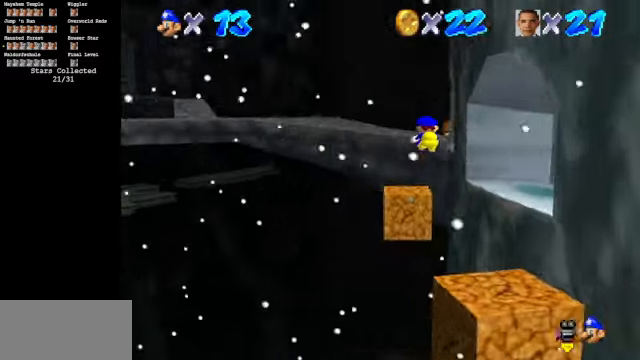
{"buttons": ["A"], "left_stick": "center", "events": [[167, "C_DOWN", "down"], [167, "left_stick", "up"], [434, "C_DOWN", "up"], [434, "C_LEFT", "up"], [500, "A", "down"], [500, "left_stick", "center"]]}
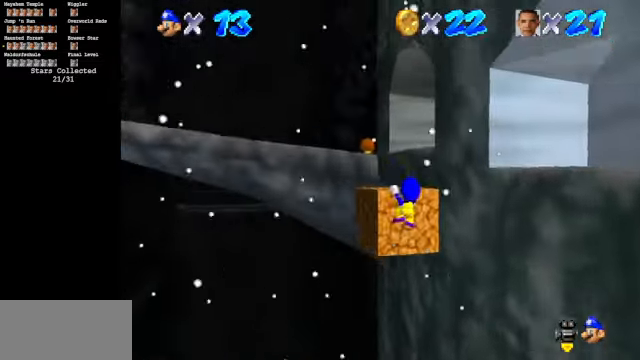
{"buttons": [], "left_stick": "up", "events": [[134, "A", "up"], [434, "left_stick", "up"]]}
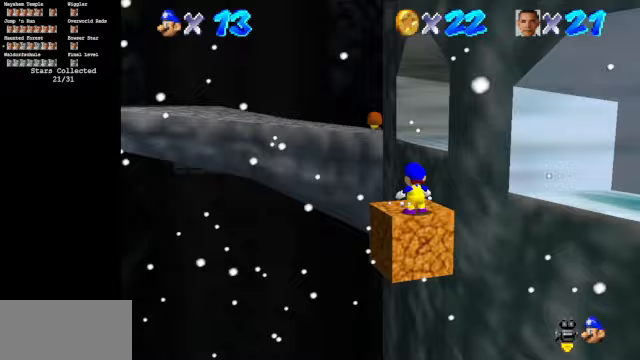
{"buttons": [], "left_stick": "up", "events": [[233, "Z", "down"], [300, "A", "down"], [433, "Z", "up"], [467, "A", "up"]]}
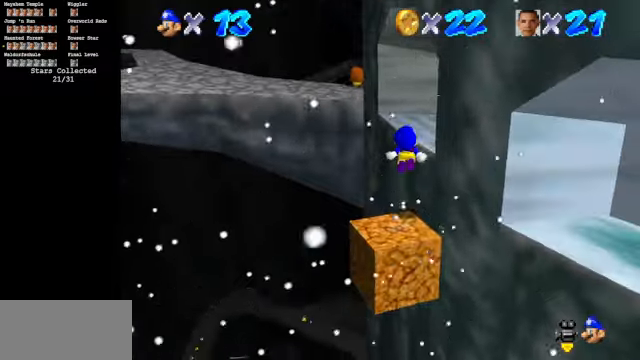
{"buttons": [], "left_stick": "up", "events": [[33, "left_stick", "center"], [100, "left_stick", "down"], [233, "left_stick", "down-right"], [367, "left_stick", "right"], [500, "left_stick", "up"]]}
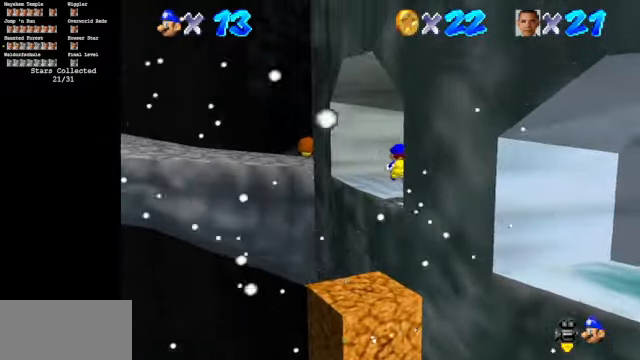
{"buttons": [], "left_stick": "up-left", "events": [[233, "left_stick", "up-left"]]}
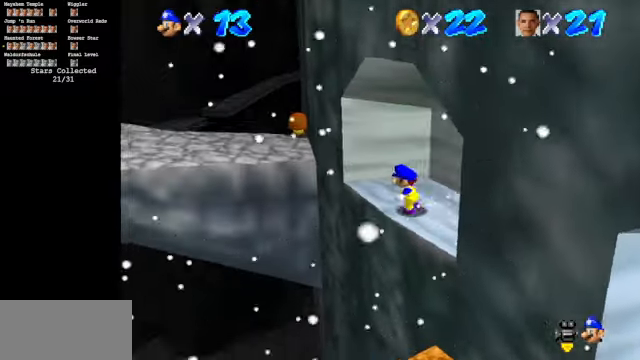
{"buttons": ["A"], "left_stick": "up", "events": [[67, "A", "down"], [367, "left_stick", "up"]]}
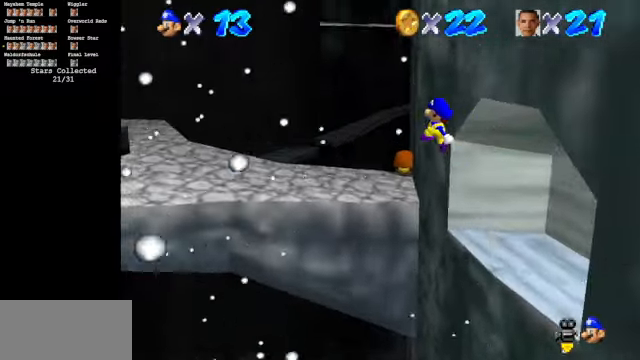
{"buttons": [], "left_stick": "down-left", "events": [[33, "A", "up"], [33, "left_stick", "up-right"], [233, "B", "down"], [233, "left_stick", "up"], [500, "B", "up"], [500, "left_stick", "down-left"]]}
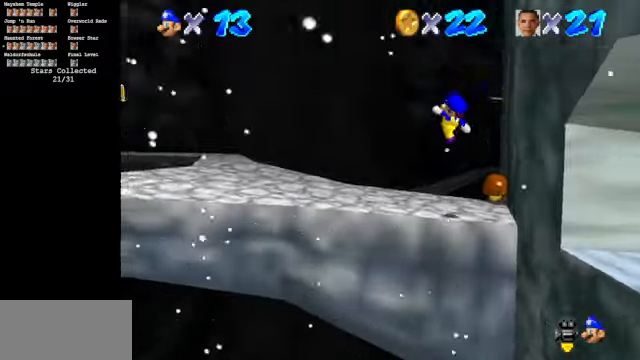
{"buttons": [], "left_stick": "left", "events": [[200, "left_stick", "left"], [367, "left_stick", "center"], [500, "left_stick", "left"]]}
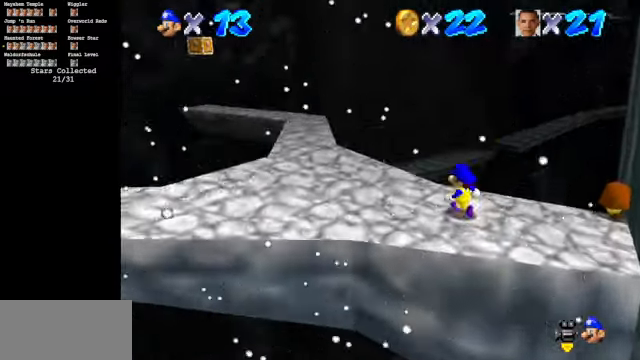
{"buttons": [], "left_stick": "left", "events": []}
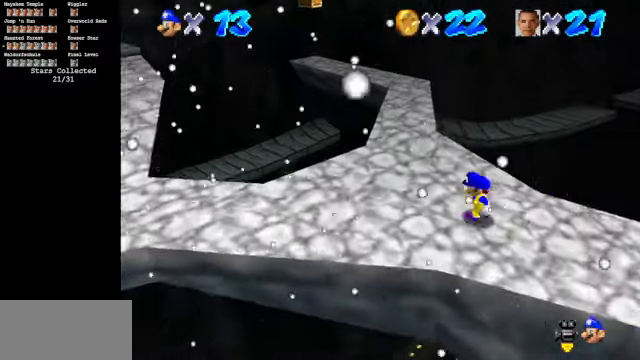
{"buttons": [], "left_stick": "up", "events": [[167, "left_stick", "up-left"], [433, "left_stick", "up"]]}
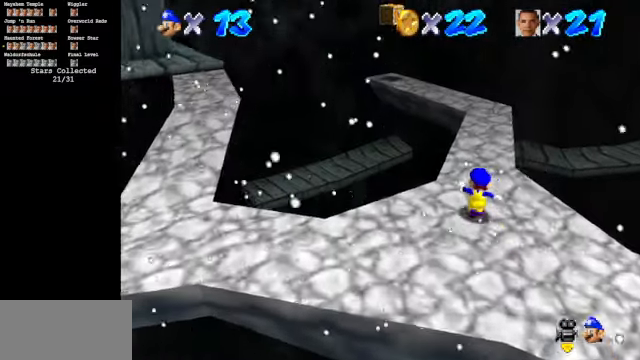
{"buttons": [], "left_stick": "up", "events": []}
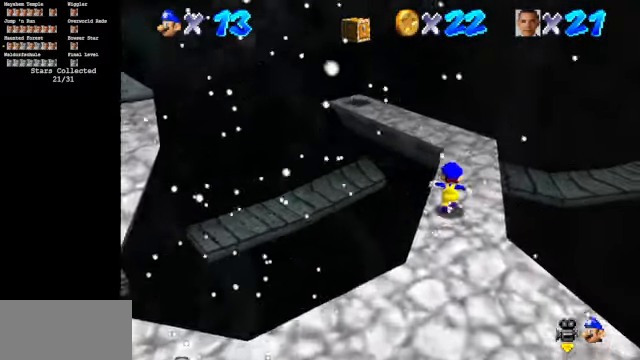
{"buttons": [], "left_stick": "right", "events": [[133, "left_stick", "up-right"], [200, "Z", "down"], [267, "A", "down"], [333, "A", "up"], [367, "Z", "up"], [400, "left_stick", "right"]]}
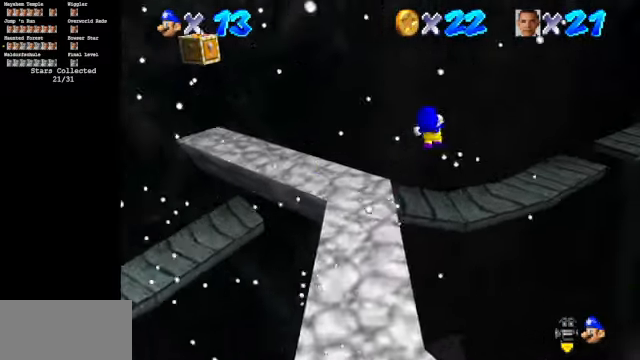
{"buttons": ["C_DOWN", "C_LEFT"], "left_stick": "center", "events": [[167, "C_DOWN", "down"], [167, "C_LEFT", "down"], [466, "left_stick", "center"]]}
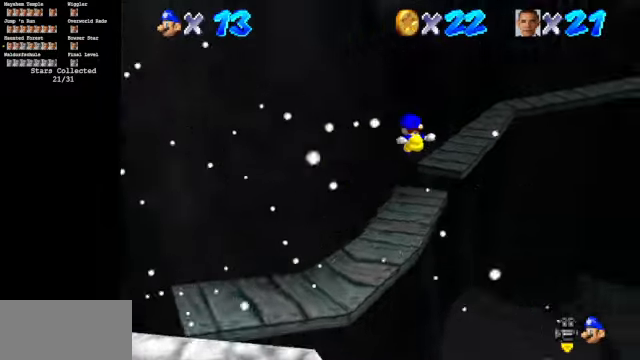
{"buttons": [], "left_stick": "center", "events": [[66, "left_stick", "down-right"], [300, "left_stick", "center"], [400, "C_DOWN", "up"], [400, "C_LEFT", "up"]]}
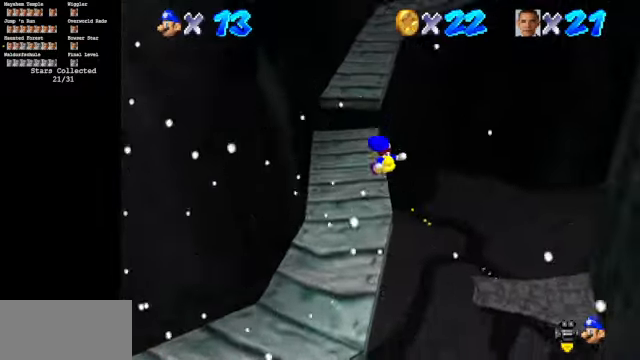
{"buttons": [], "left_stick": "up", "events": [[133, "left_stick", "up"]]}
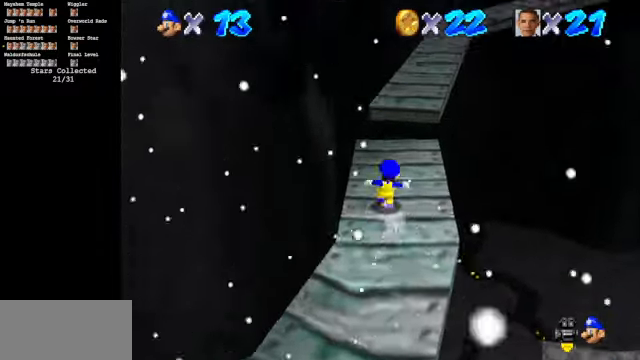
{"buttons": [], "left_stick": "center", "events": [[66, "Z", "down"], [133, "A", "down"], [233, "A", "up"], [300, "Z", "up"], [433, "left_stick", "center"]]}
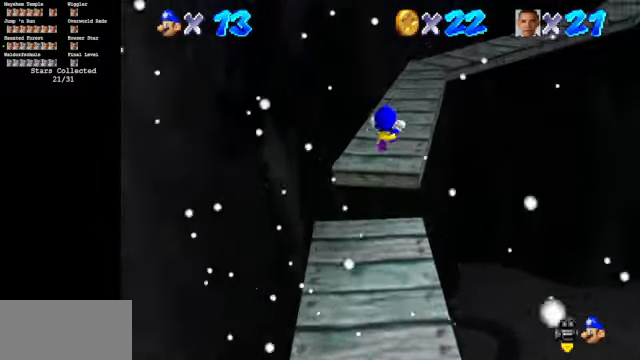
{"buttons": ["C_DOWN", "C_LEFT"], "left_stick": "up", "events": [[100, "left_stick", "left"], [300, "left_stick", "up"], [333, "C_LEFT", "down"], [400, "C_DOWN", "down"]]}
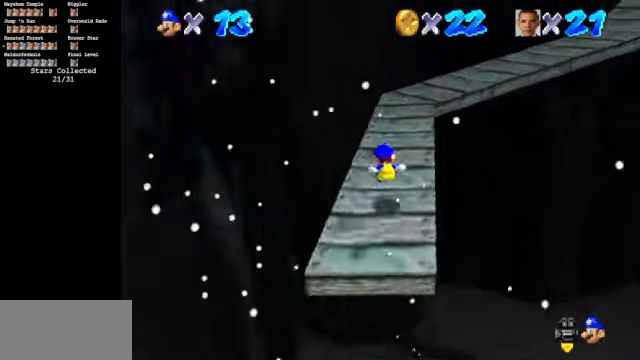
{"buttons": ["C_DOWN", "C_LEFT"], "left_stick": "up", "events": [[100, "left_stick", "up-left"], [233, "left_stick", "up"]]}
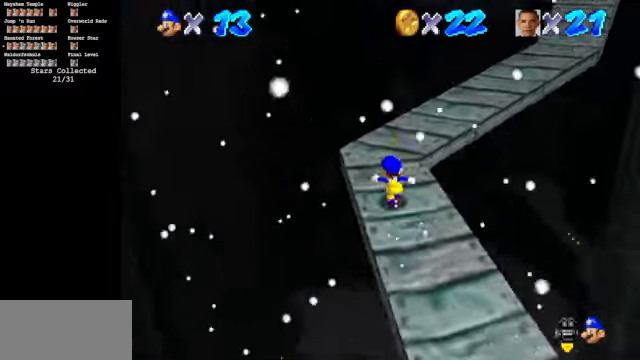
{"buttons": [], "left_stick": "up", "events": [[366, "C_DOWN", "up"], [366, "C_LEFT", "up"]]}
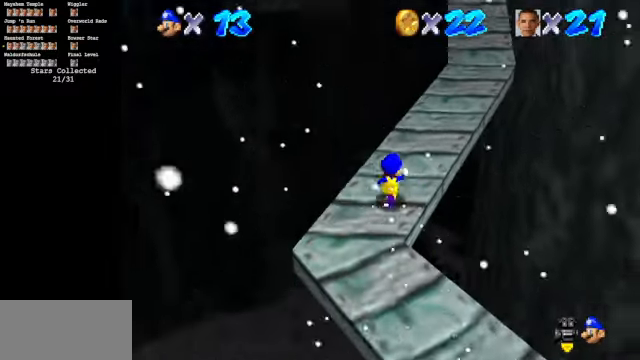
{"buttons": [], "left_stick": "up", "events": [[66, "Z", "down"], [133, "A", "down"], [266, "A", "up"], [266, "Z", "up"], [266, "left_stick", "up-right"], [400, "left_stick", "up"]]}
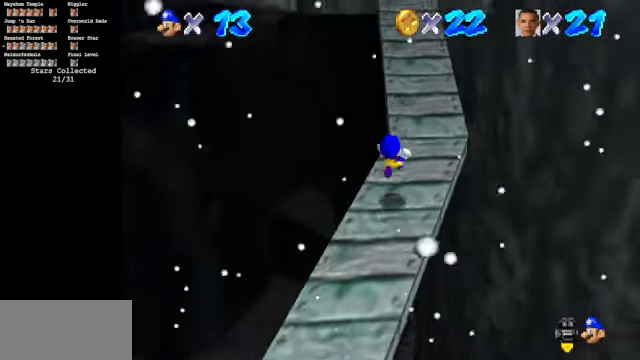
{"buttons": ["C_DOWN"], "left_stick": "up", "events": [[66, "C_DOWN", "down"], [66, "C_RIGHT", "down"], [500, "C_RIGHT", "up"]]}
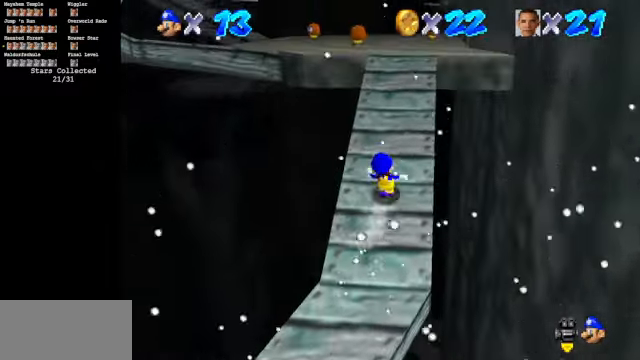
{"buttons": [], "left_stick": "up", "events": [[33, "C_DOWN", "up"]]}